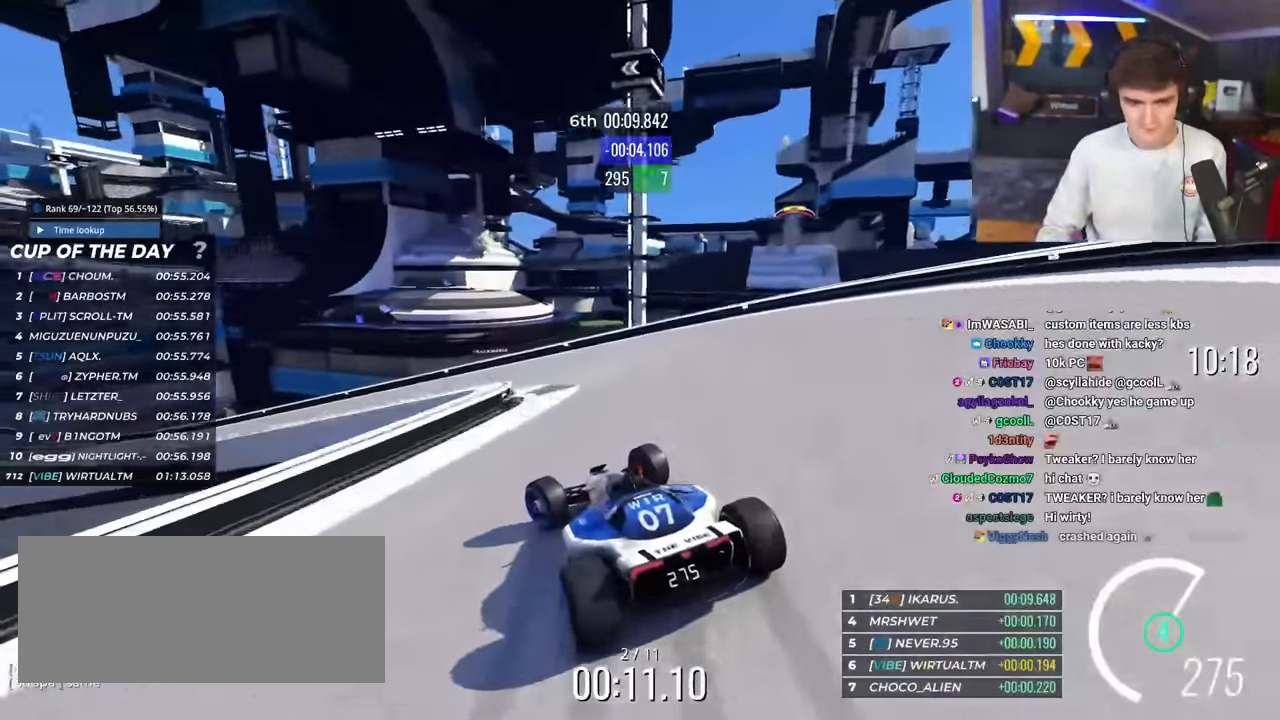
Gameplay with keyboard; each line is a JSON object with the keys held at the frame after it. "events" lists presses ("down") and releases ("up") of "brake", "down", "left", "right" and "up" between this image and that frame as [ms after this image, input, new state], when the widget could be followed in between. No other keys are recorded. Mouse input is not recorded. Key names are as the overlay labels them; some are game actions (e.g. jump) rather than physical keys.
{"keys": ["left", "up"], "events": [[166, "up", "up"], [216, "up", "down"]]}
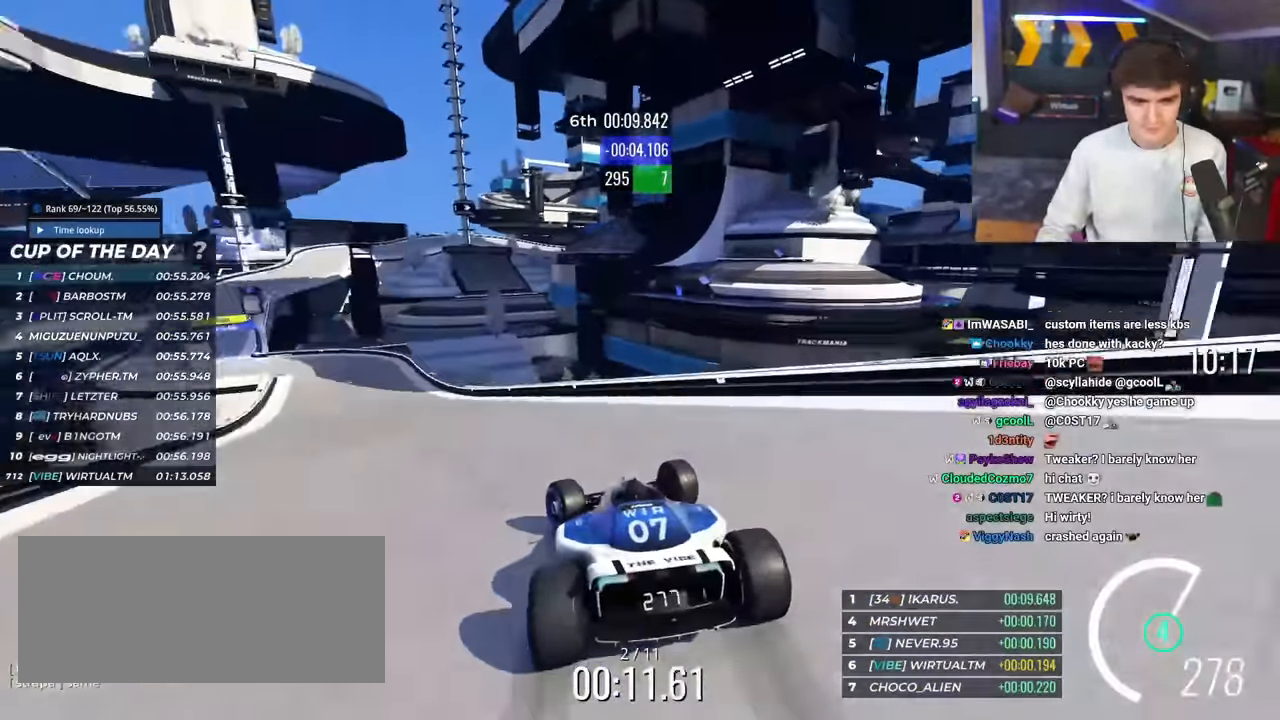
{"keys": ["left", "up"], "events": []}
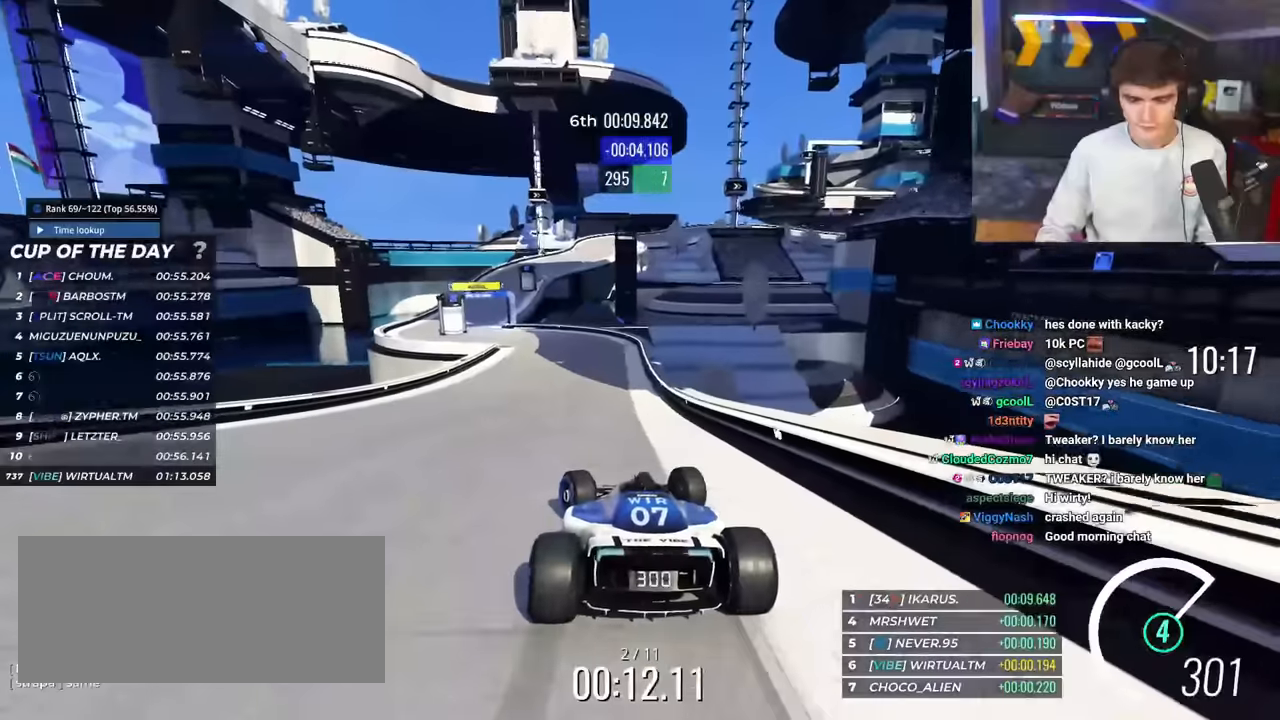
{"keys": ["up"], "events": [[116, "left", "up"]]}
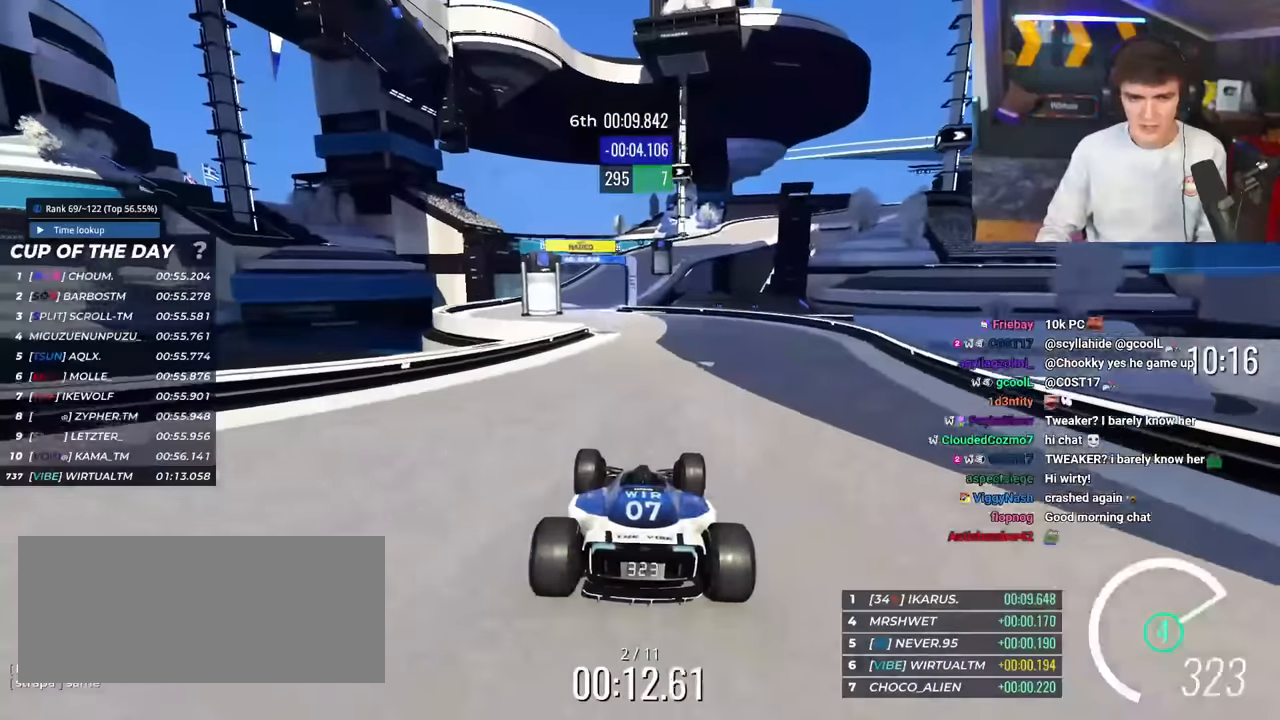
{"keys": ["up"], "events": [[33, "left", "down"], [267, "left", "up"], [400, "right", "down"], [501, "right", "up"]]}
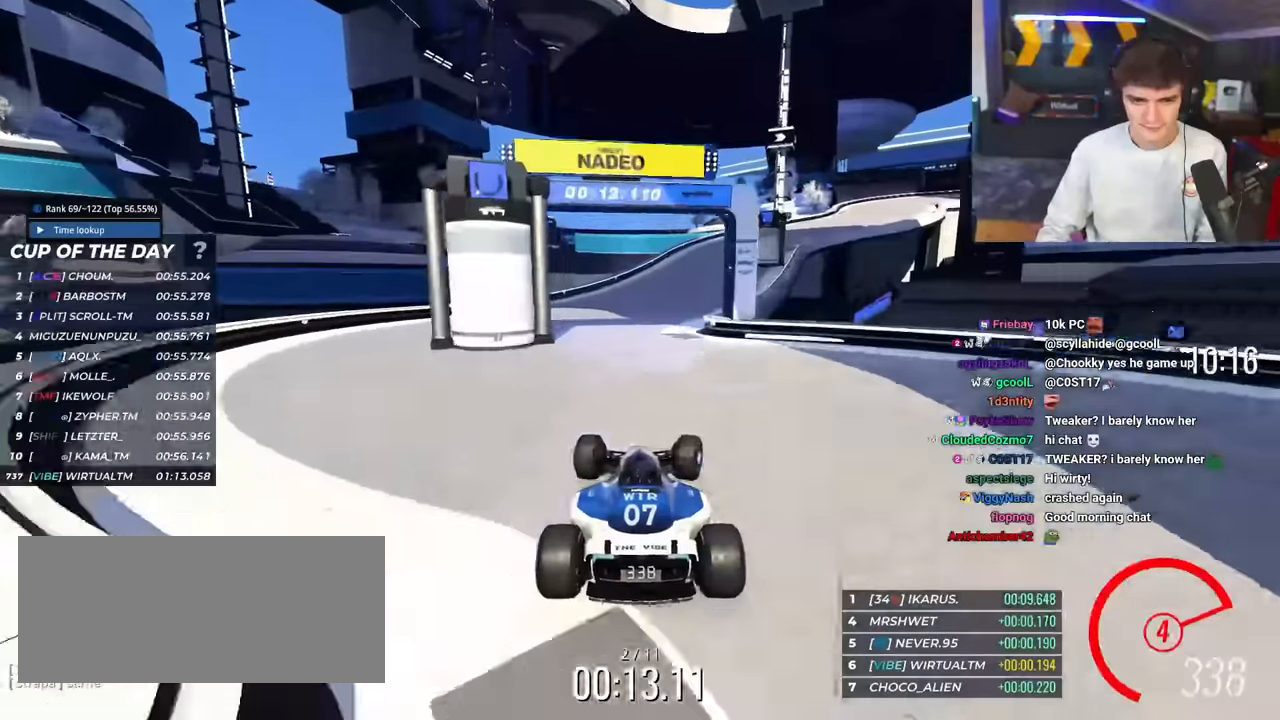
{"keys": ["right", "up"], "events": [[183, "right", "down"], [433, "right", "up"], [467, "right", "down"]]}
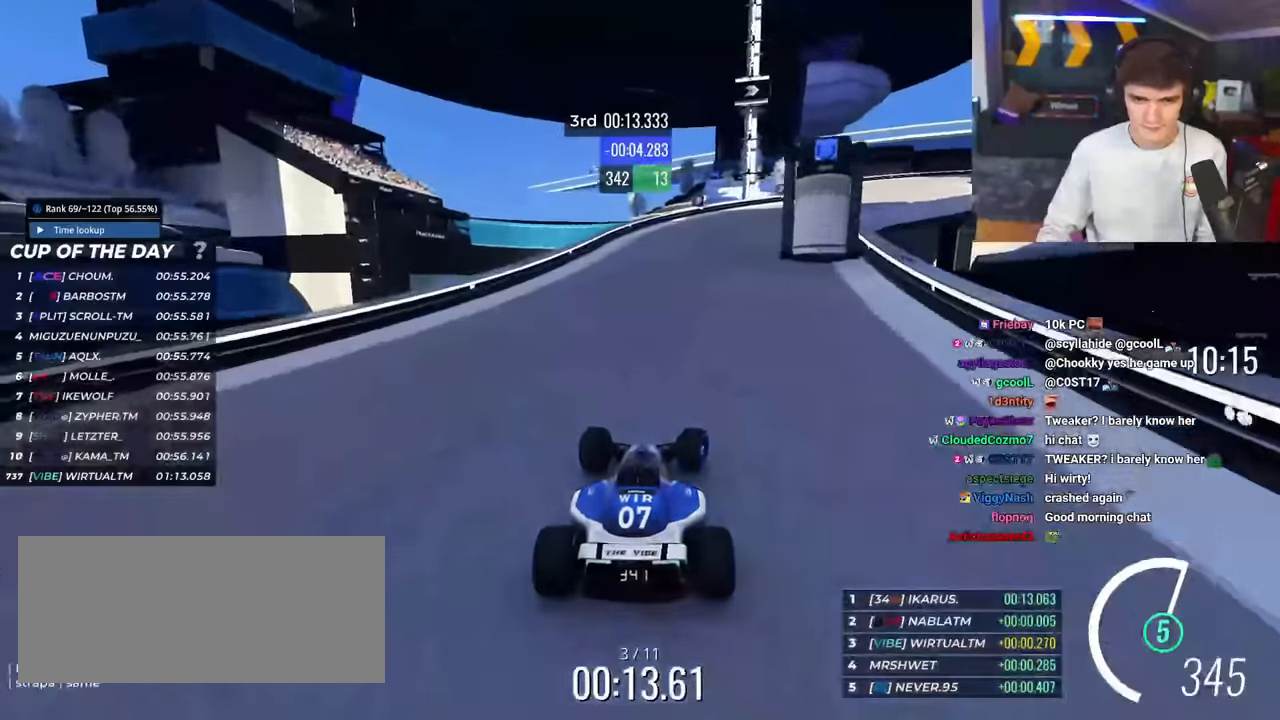
{"keys": ["right", "up"], "events": [[200, "right", "up"], [250, "right", "down"]]}
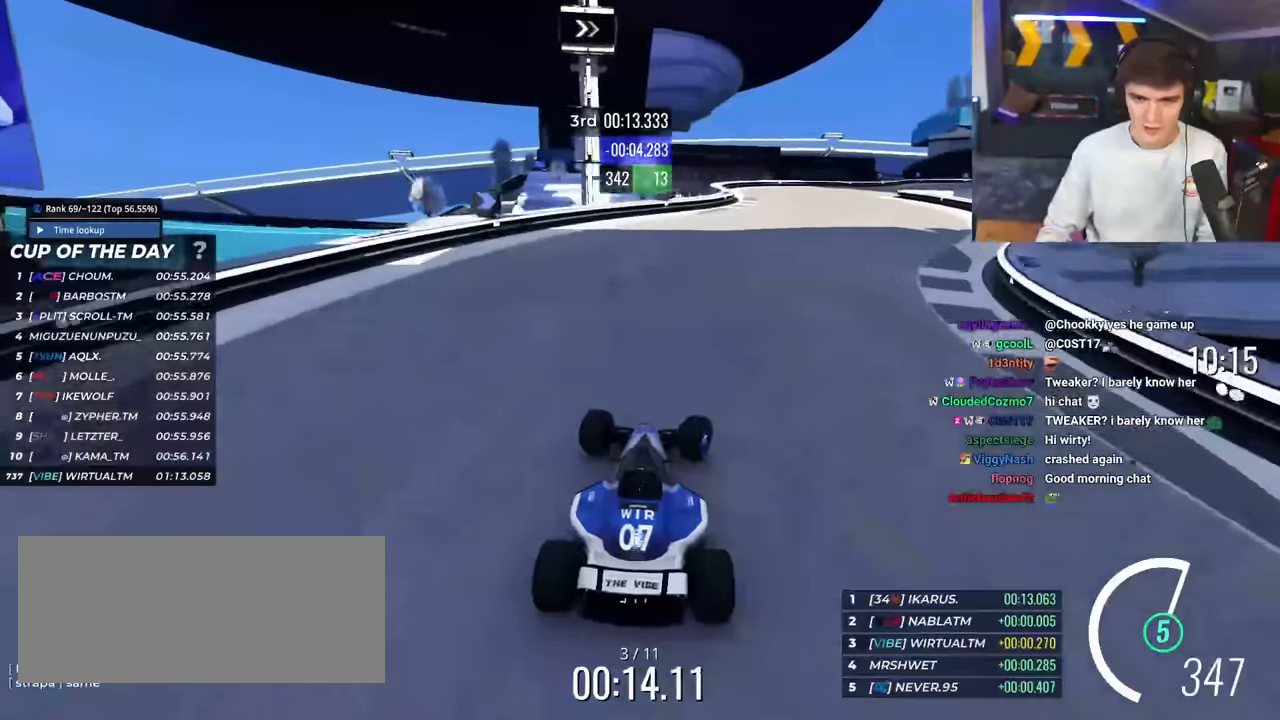
{"keys": ["right", "up"], "events": []}
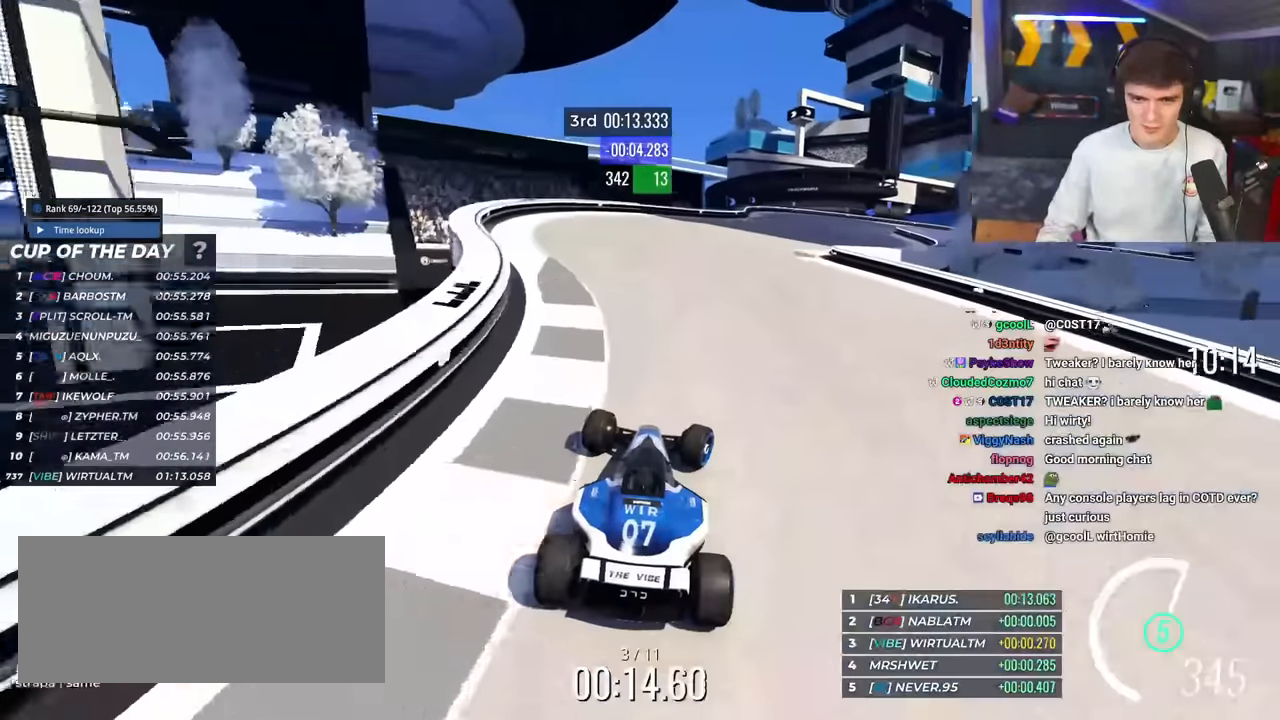
{"keys": ["brake", "right", "up"], "events": [[234, "right", "up"], [284, "brake", "down"], [284, "right", "down"]]}
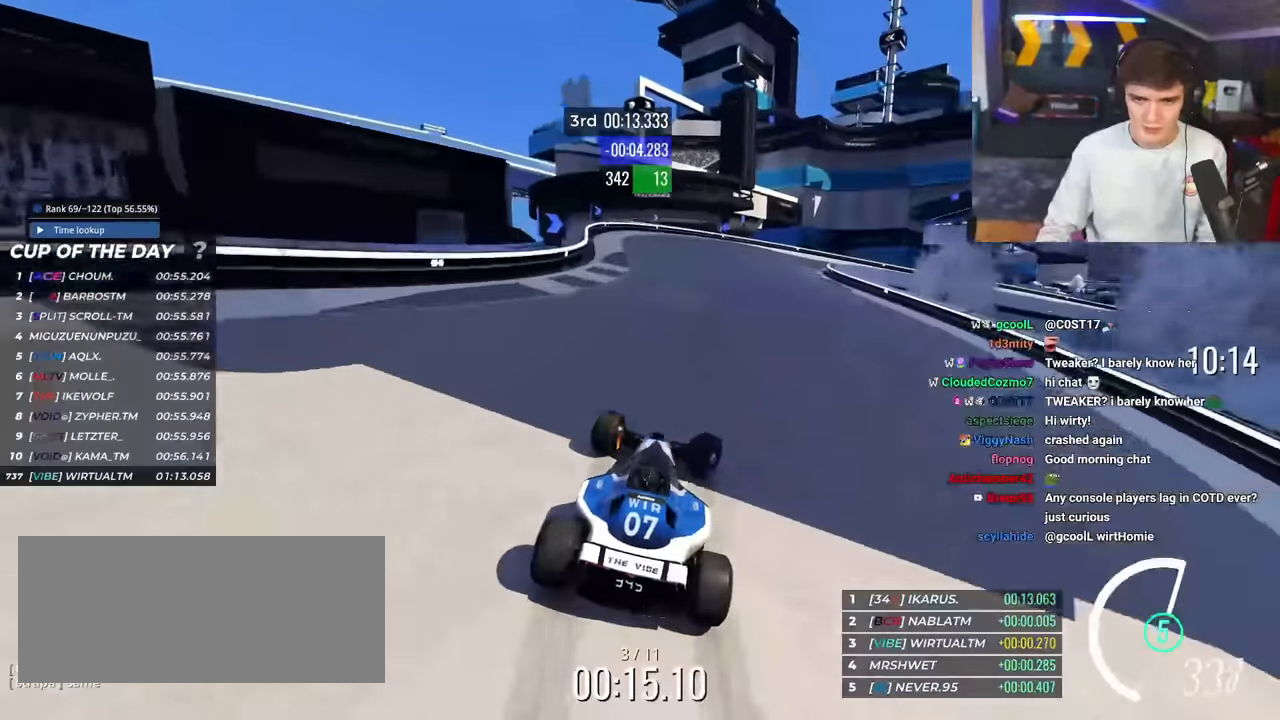
{"keys": ["right", "up"], "events": [[66, "brake", "up"], [400, "up", "up"], [433, "up", "down"]]}
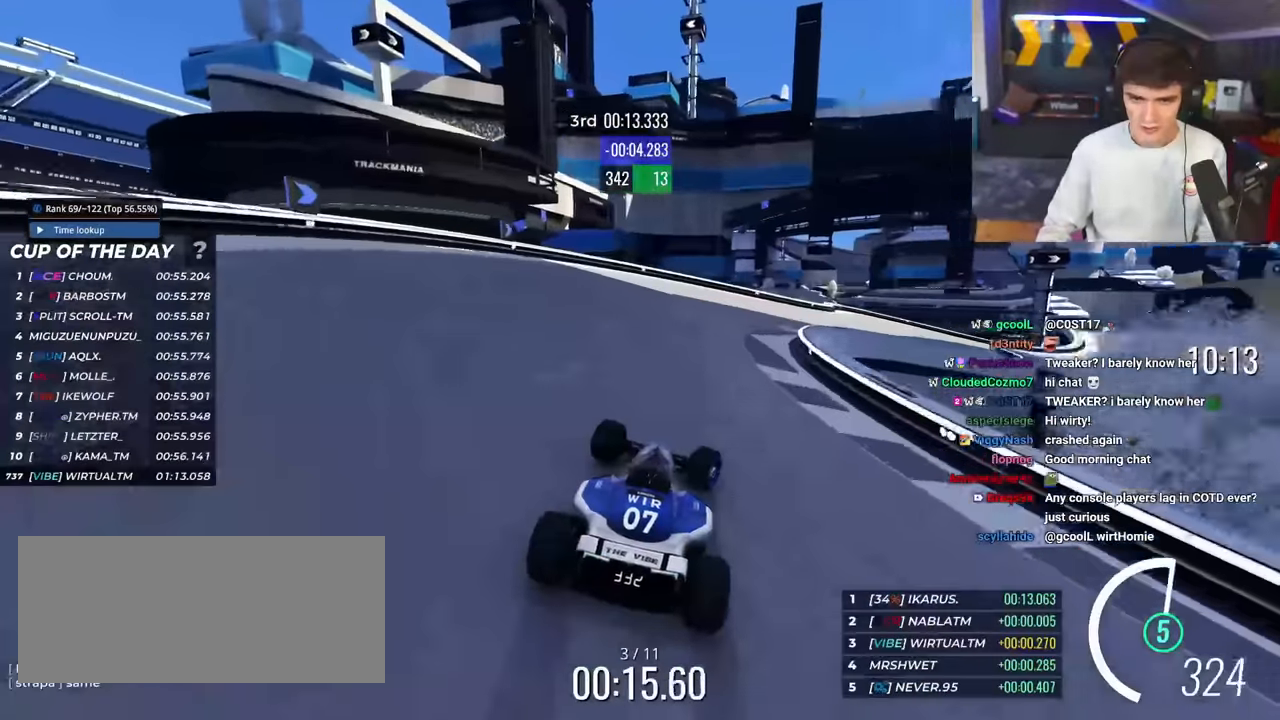
{"keys": ["right", "up"], "events": []}
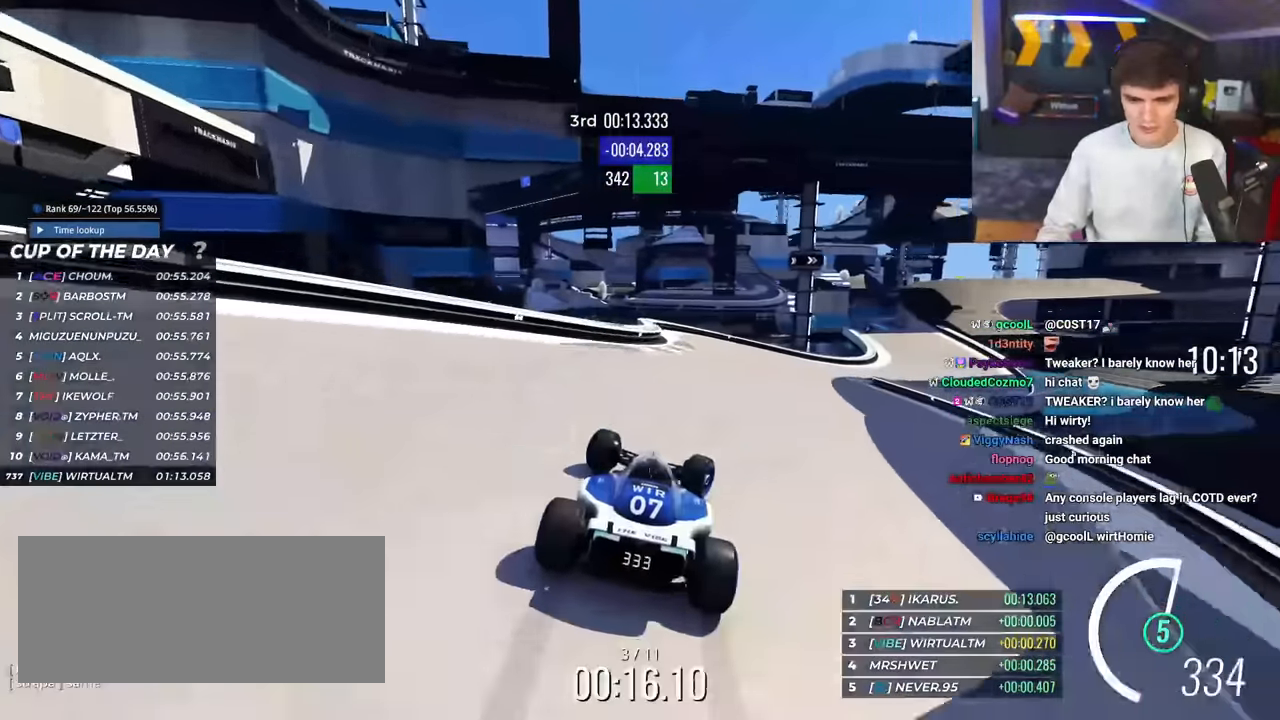
{"keys": ["right", "up"], "events": [[283, "up", "up"], [433, "up", "down"]]}
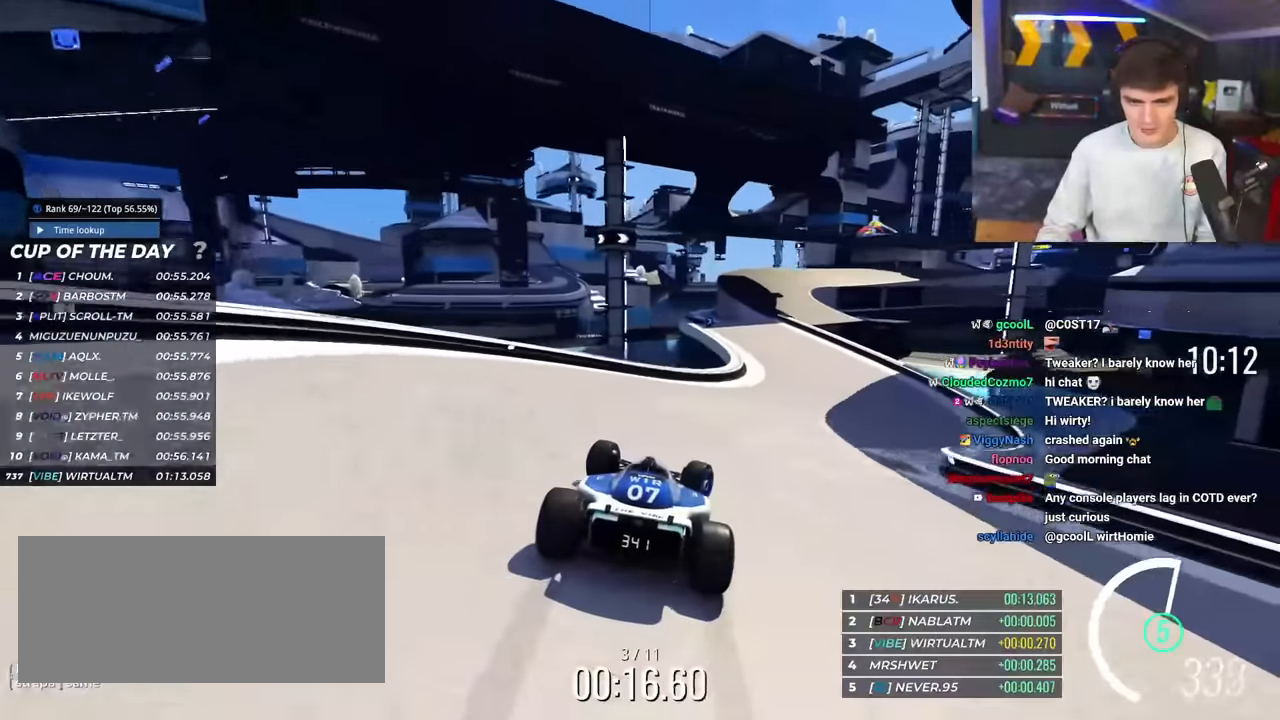
{"keys": ["left", "up"], "events": [[300, "right", "up"], [350, "left", "down"]]}
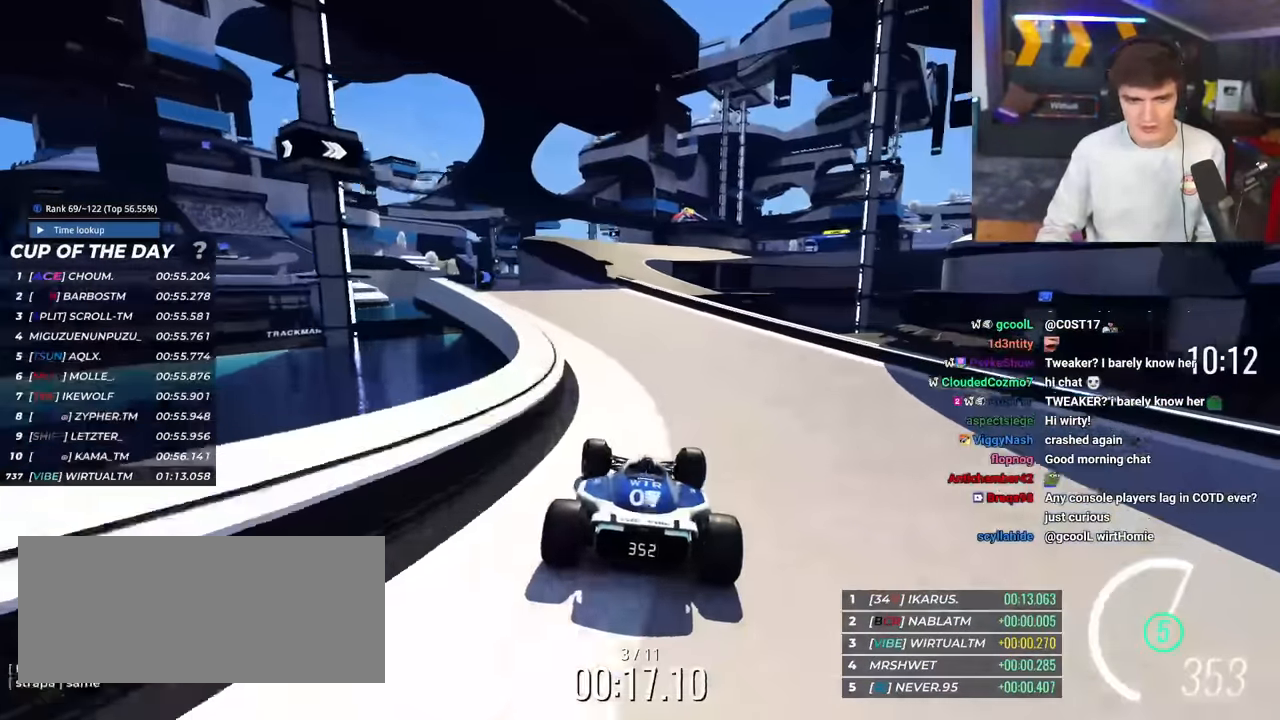
{"keys": ["right", "up"], "events": [[166, "left", "up"], [266, "right", "down"], [433, "right", "up"], [483, "right", "down"]]}
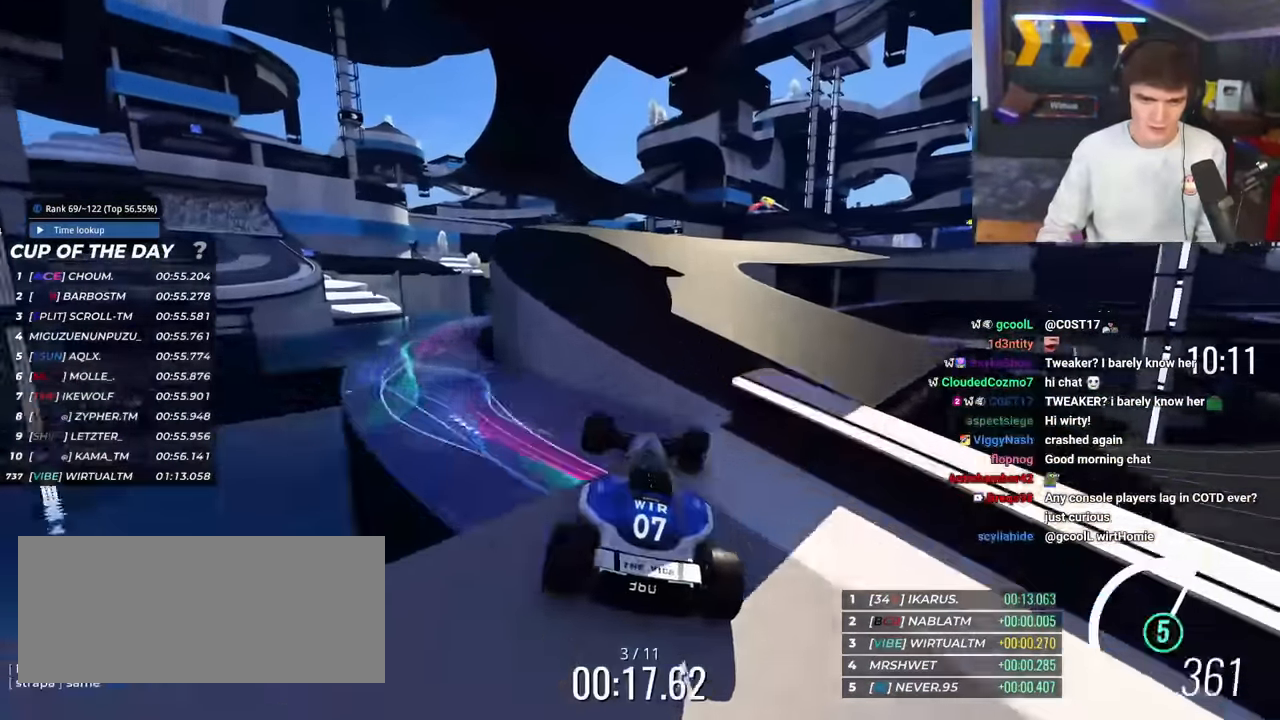
{"keys": ["right", "up"], "events": [[83, "brake", "down"], [167, "brake", "up"]]}
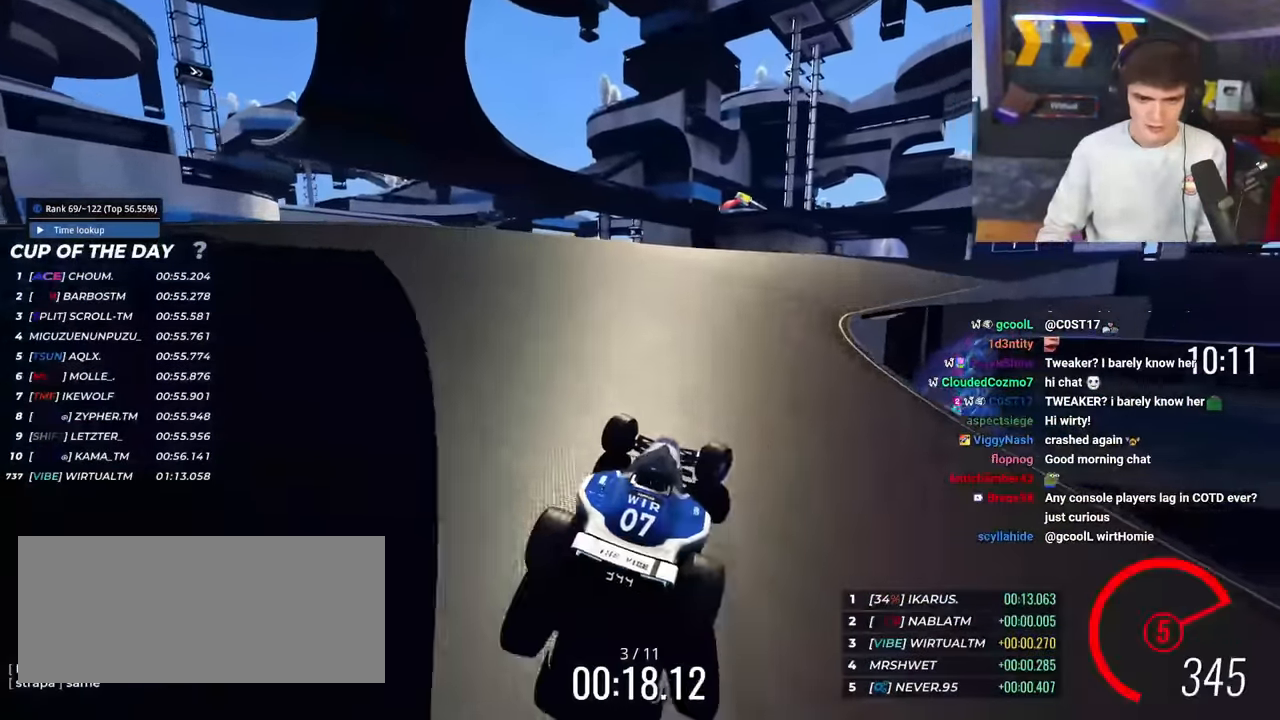
{"keys": ["right", "up"], "events": [[283, "right", "up"], [333, "right", "down"]]}
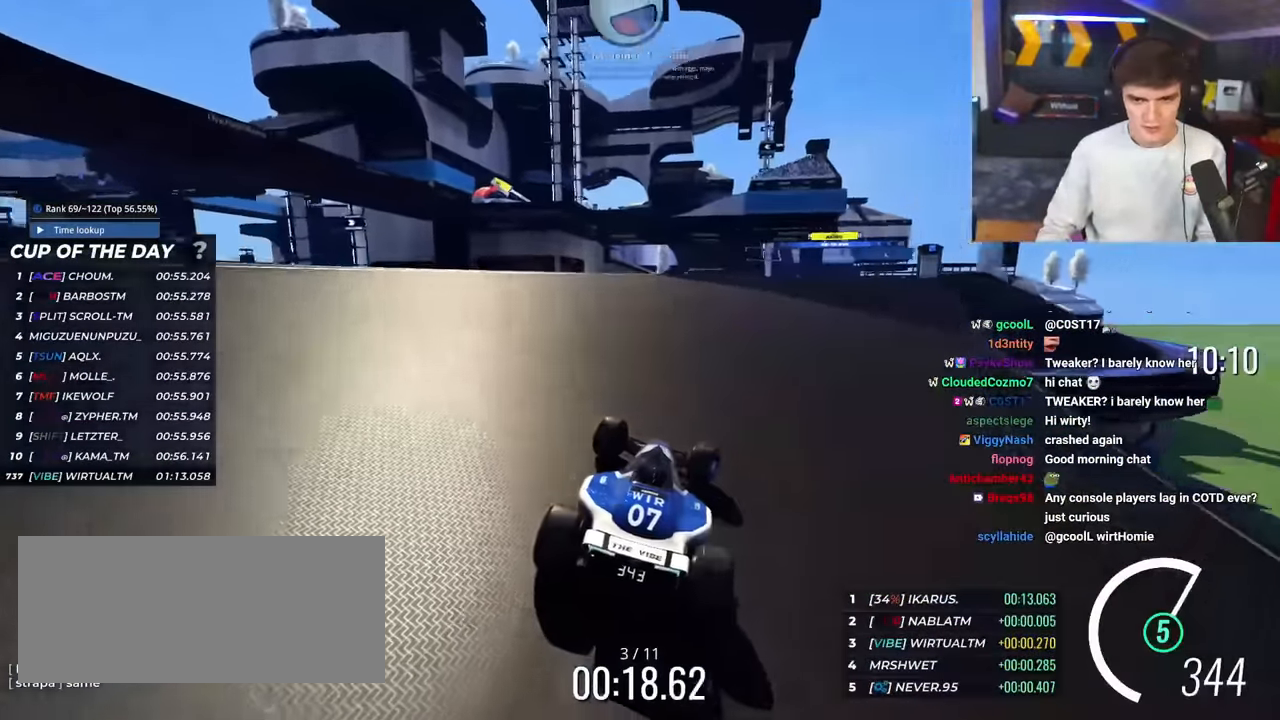
{"keys": ["up"], "events": [[17, "right", "up"], [117, "right", "down"], [434, "right", "up"]]}
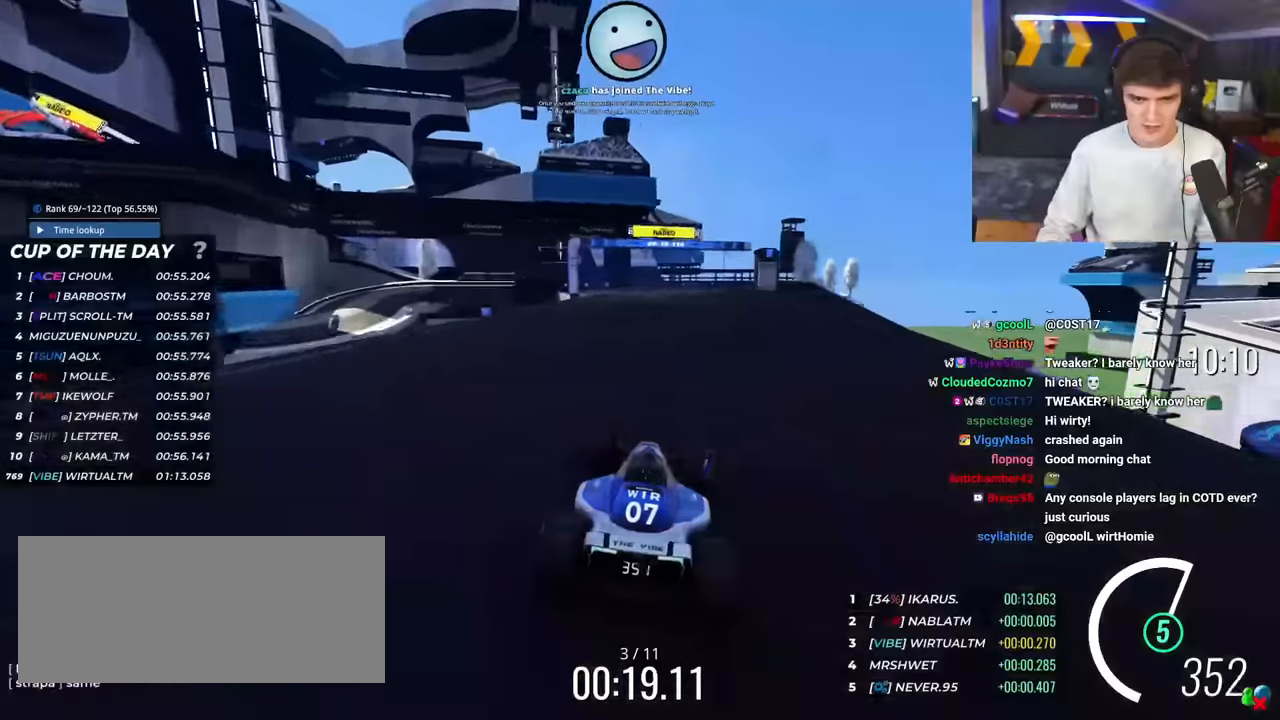
{"keys": ["up"], "events": [[400, "left", "down"], [500, "left", "up"]]}
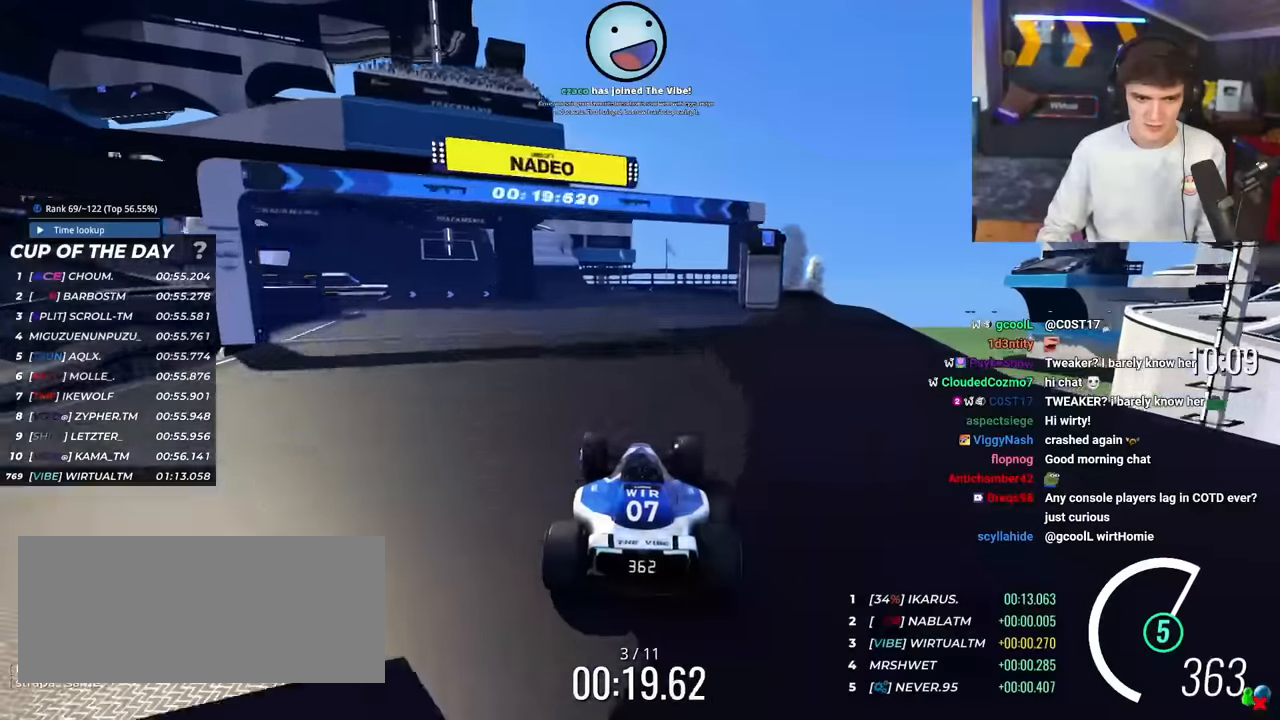
{"keys": ["up"], "events": [[284, "left", "down"], [467, "left", "up"]]}
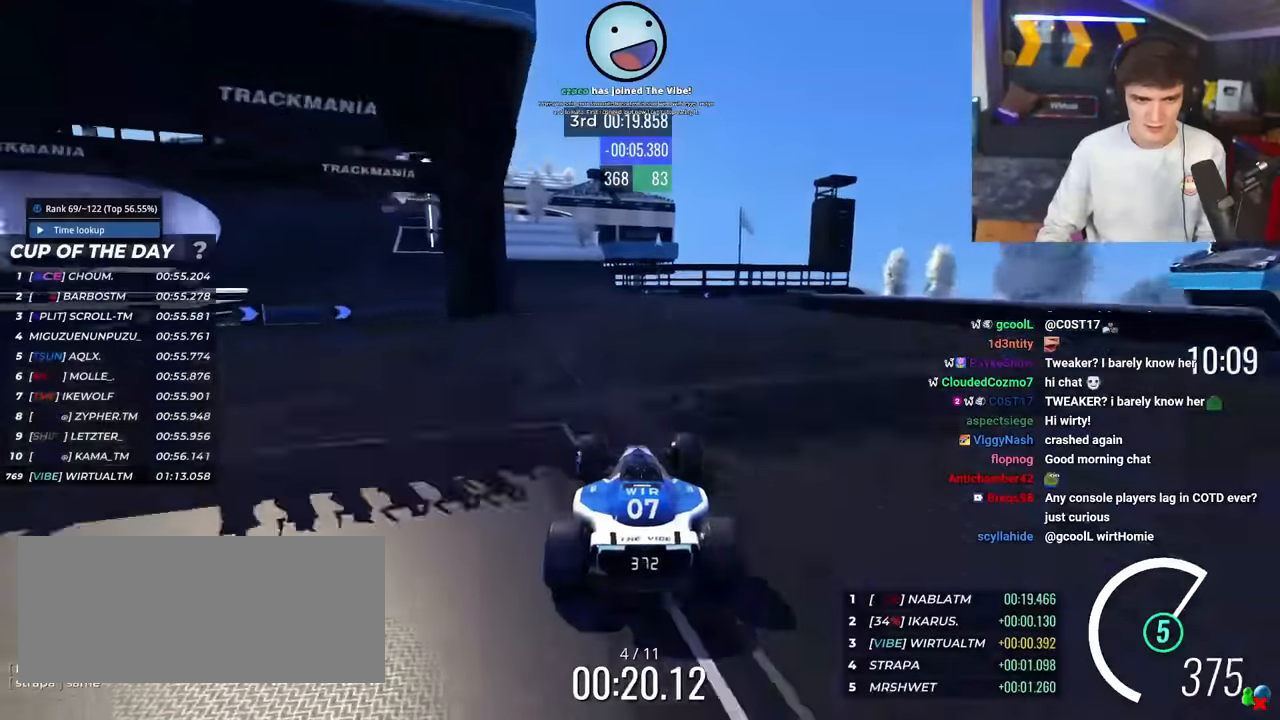
{"keys": ["left", "up"], "events": [[33, "left", "down"]]}
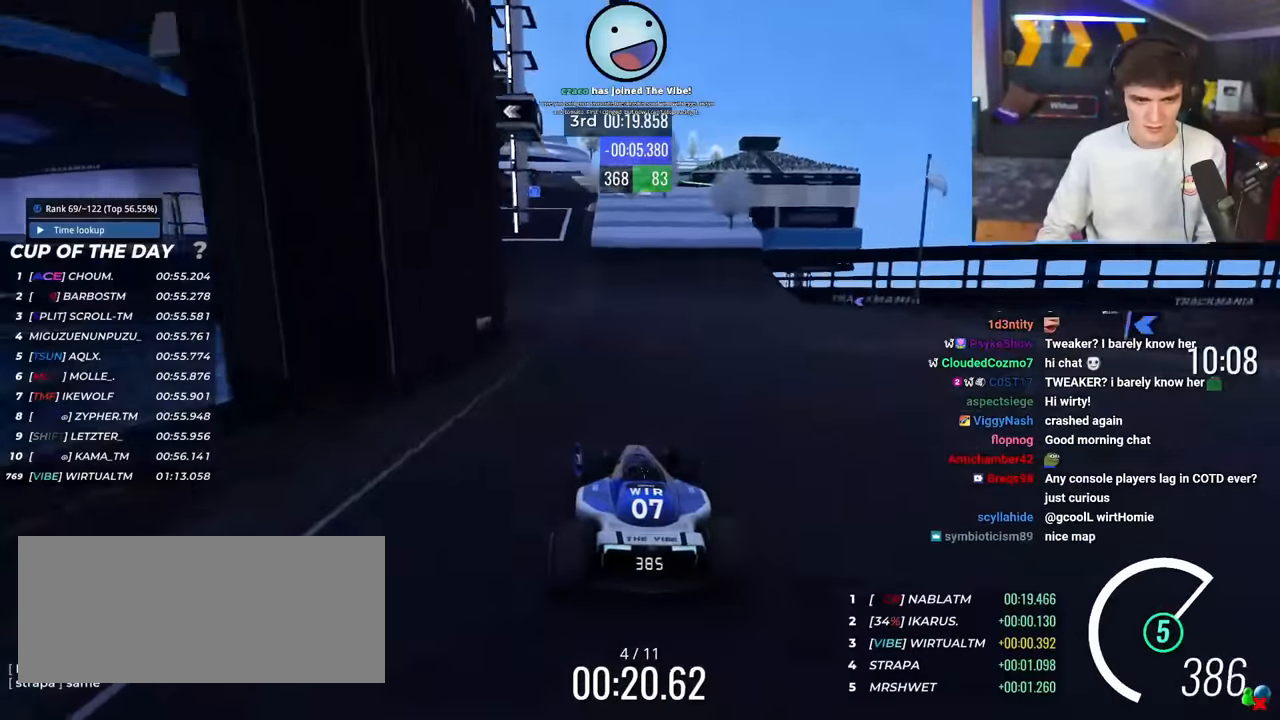
{"keys": ["left", "up"], "events": [[184, "left", "up"], [317, "left", "down"]]}
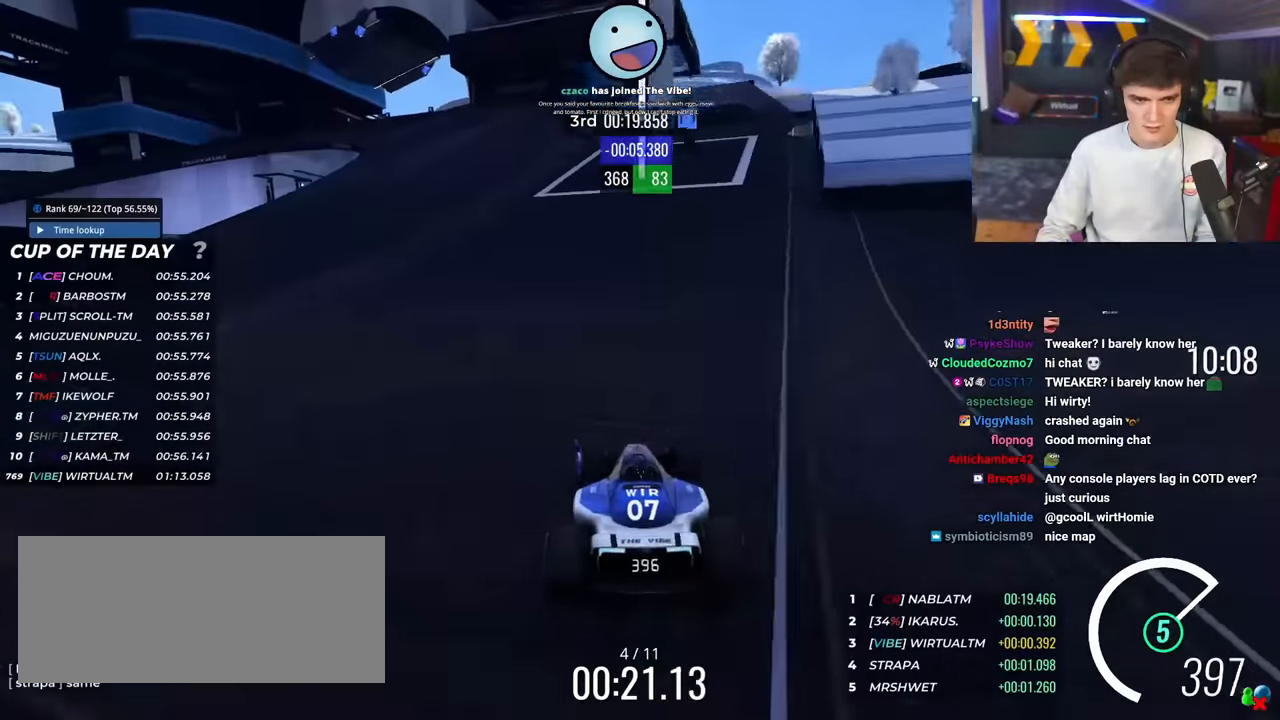
{"keys": ["brake", "left", "up"], "events": [[100, "left", "up"], [133, "left", "down"], [467, "brake", "down"]]}
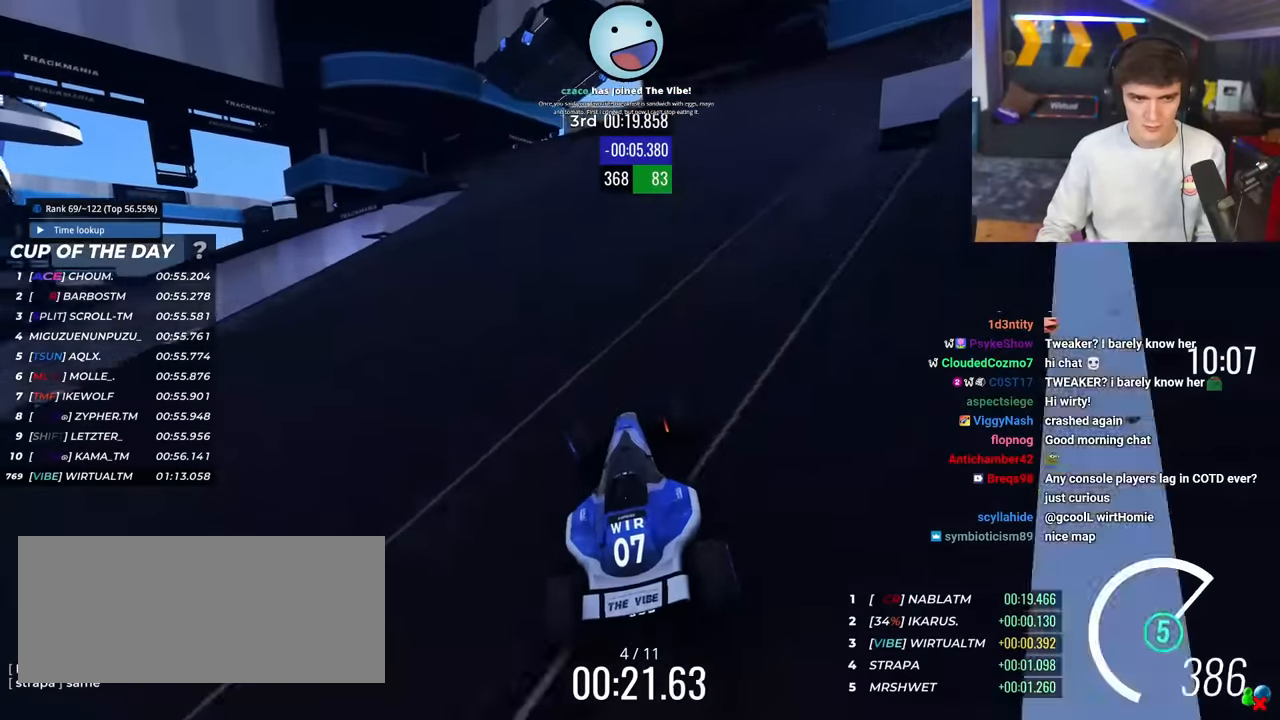
{"keys": ["left", "up"], "events": [[117, "left", "up"], [200, "left", "down"], [484, "brake", "up"]]}
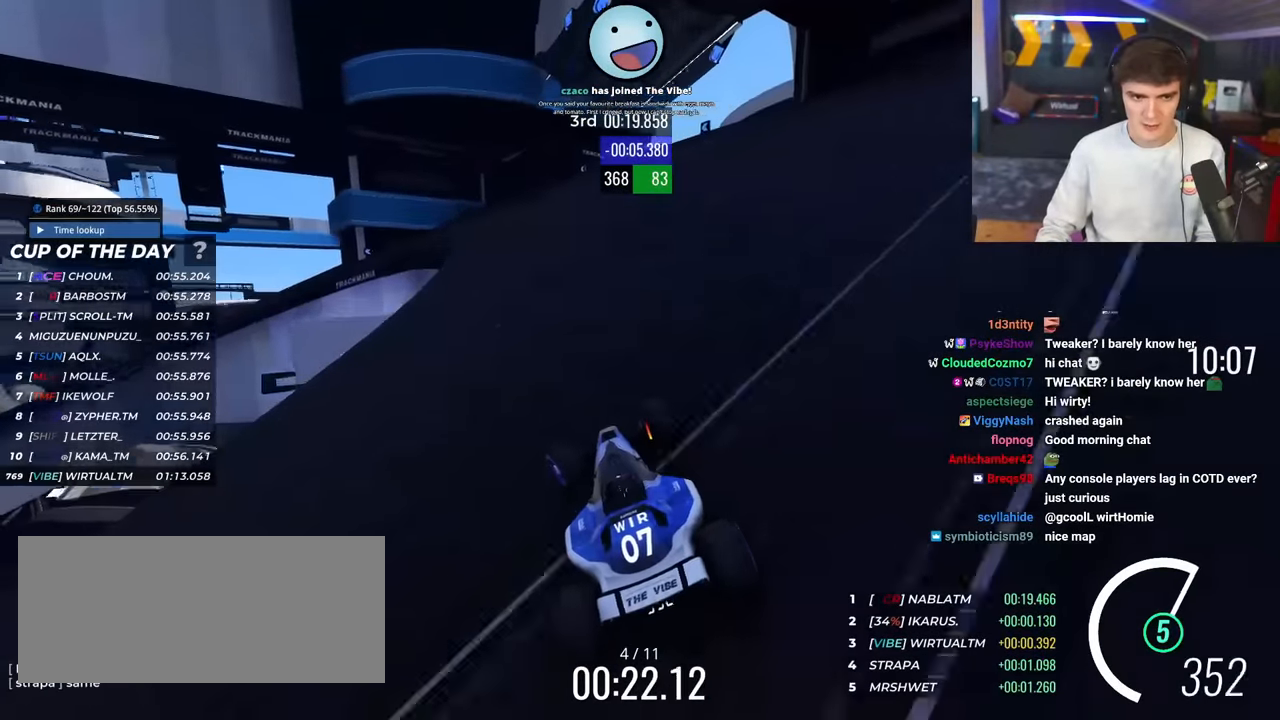
{"keys": ["left", "up"], "events": []}
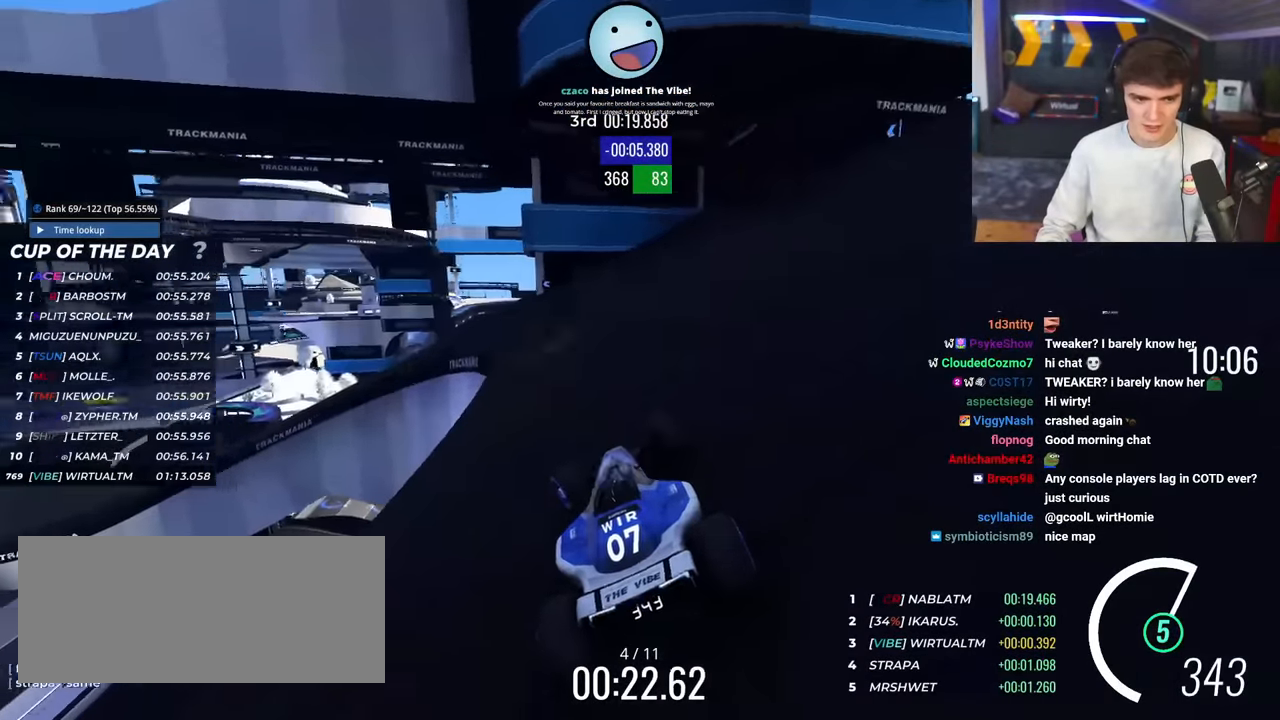
{"keys": ["left"], "events": [[284, "up", "up"]]}
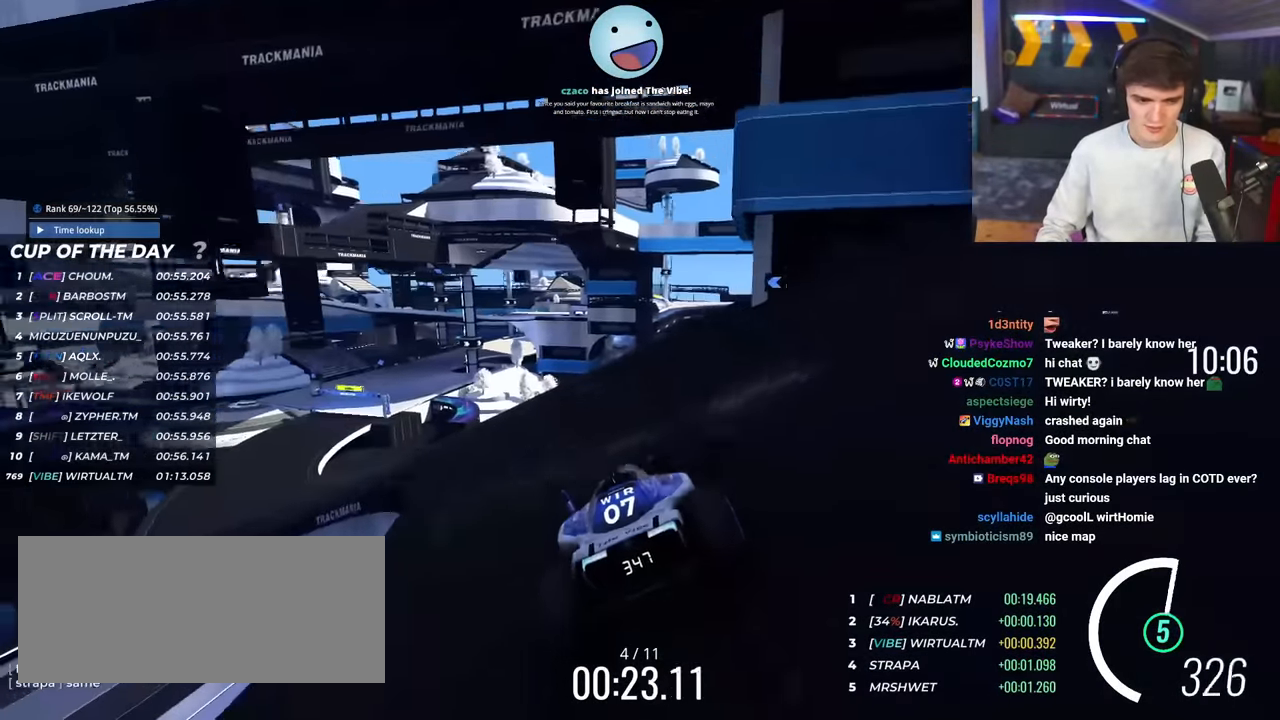
{"keys": ["left", "up"], "events": [[167, "up", "down"], [267, "up", "up"], [367, "up", "down"]]}
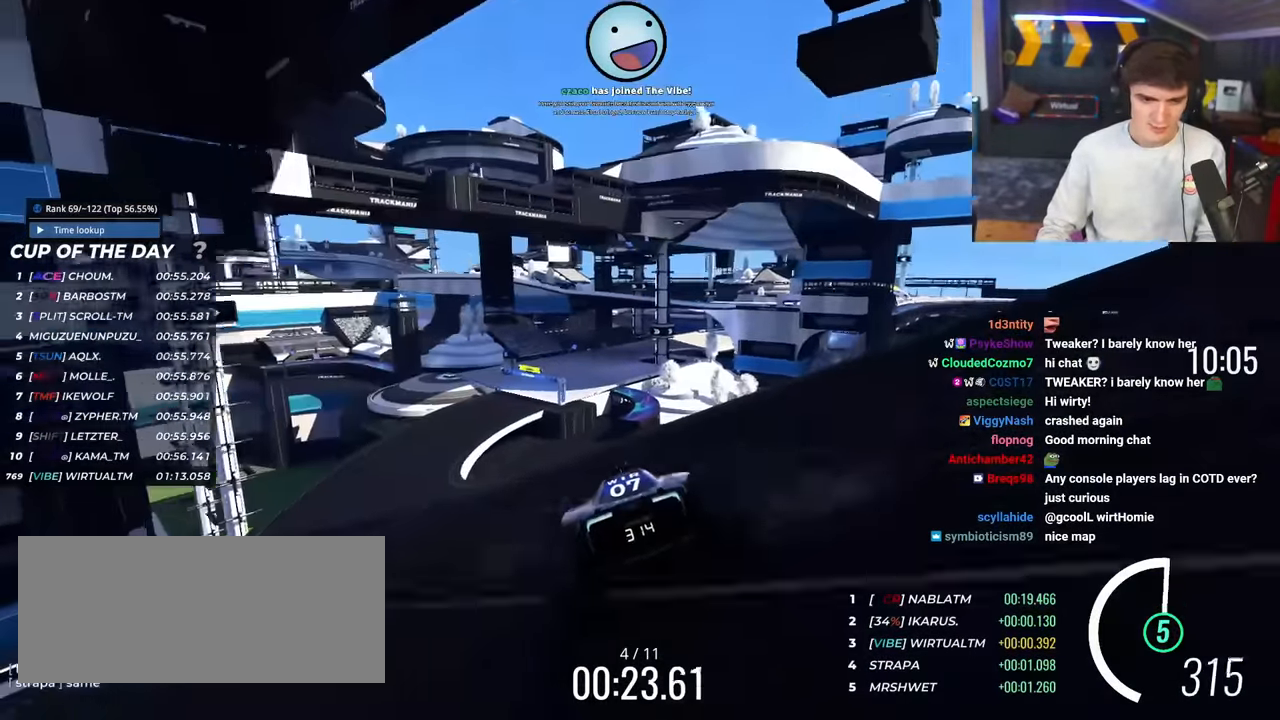
{"keys": ["up"], "events": [[50, "up", "up"], [184, "up", "down"], [467, "left", "up"]]}